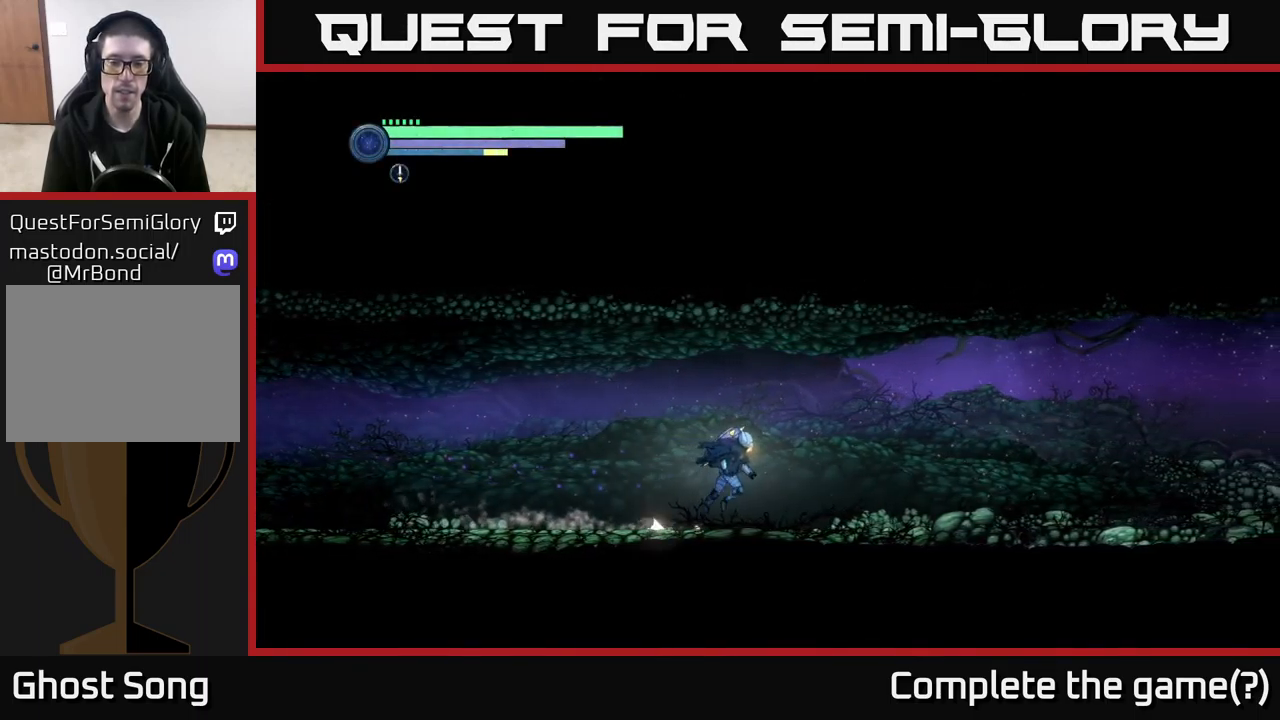
Gameplay with a controller (Xbox layout); each line is a JSON object with the inputs held at the frame after it. "events" lists button and stick changes between this image and that frame as [ms after this image, input, new state], when the widget could be followed in between.
{"buttons": ["R2"], "left_stick": "right", "right_stick": "center", "events": []}
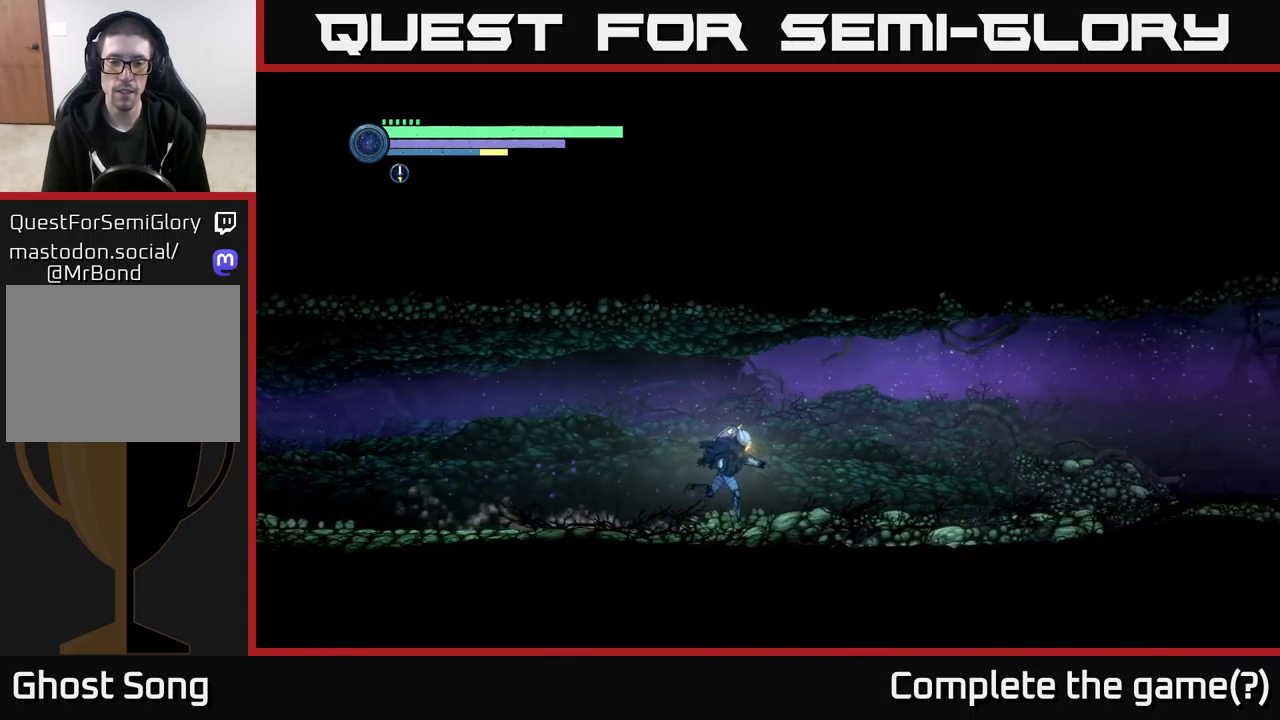
{"buttons": ["R2"], "left_stick": "right", "right_stick": "center", "events": [[100, "R1", "down"], [233, "R1", "up"]]}
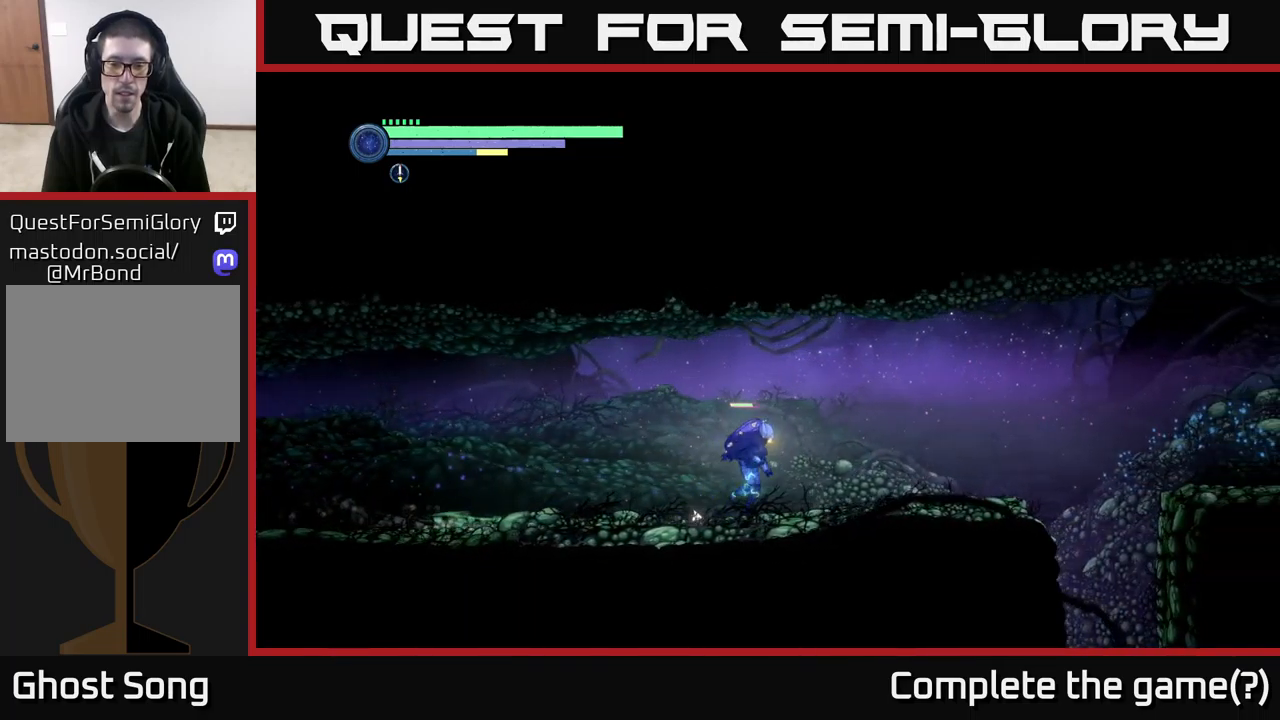
{"buttons": ["R2"], "left_stick": "right", "right_stick": "center", "events": []}
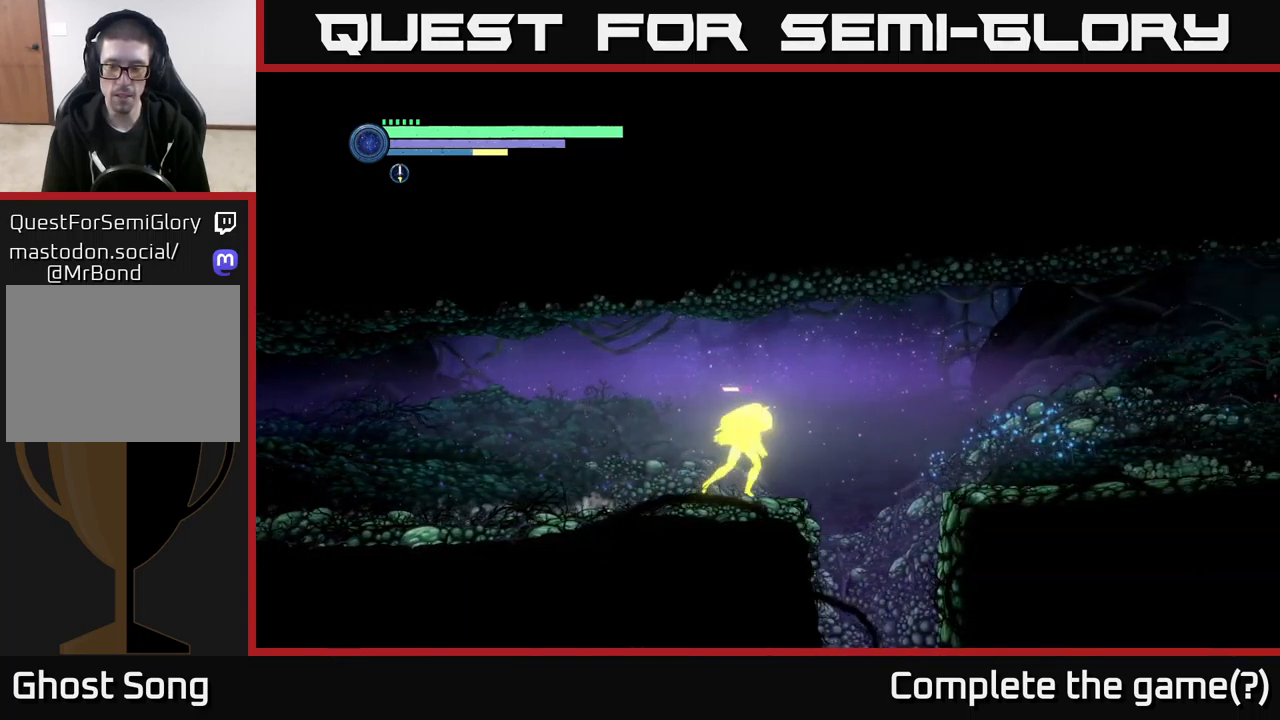
{"buttons": ["R2"], "left_stick": "right", "right_stick": "center", "events": [[83, "A", "down"], [300, "A", "up"]]}
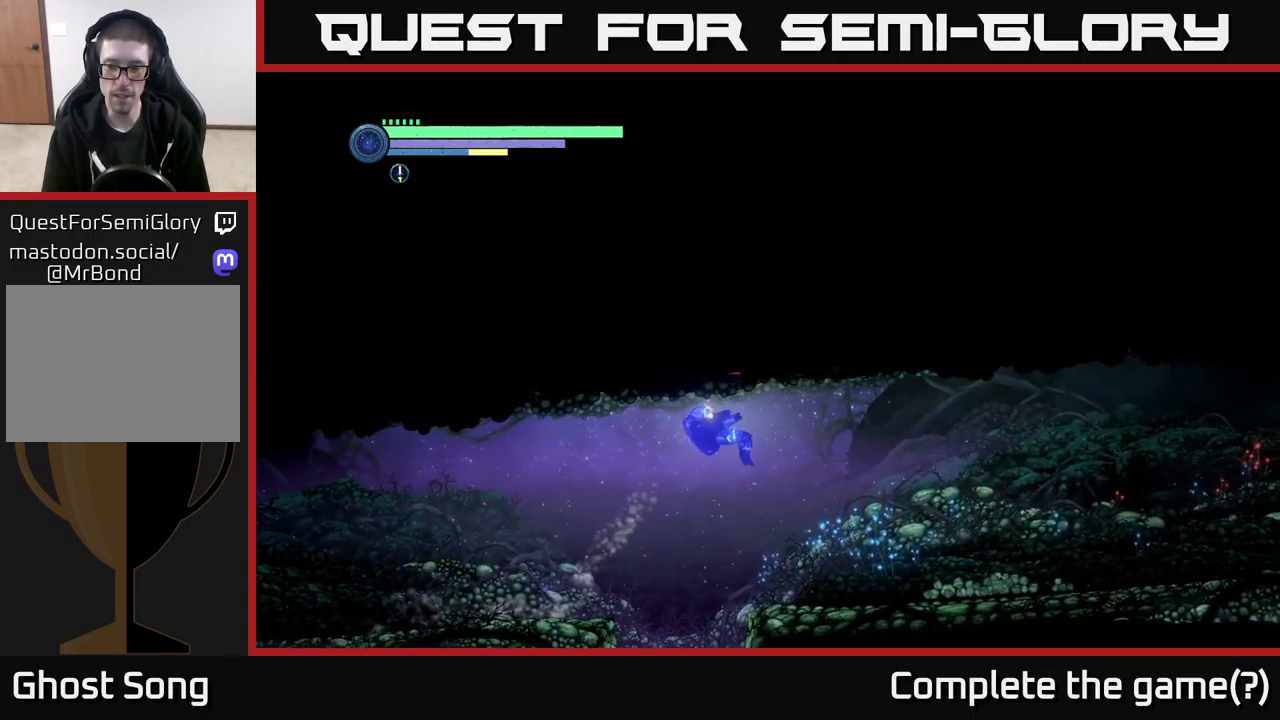
{"buttons": ["R2"], "left_stick": "right", "right_stick": "center", "events": []}
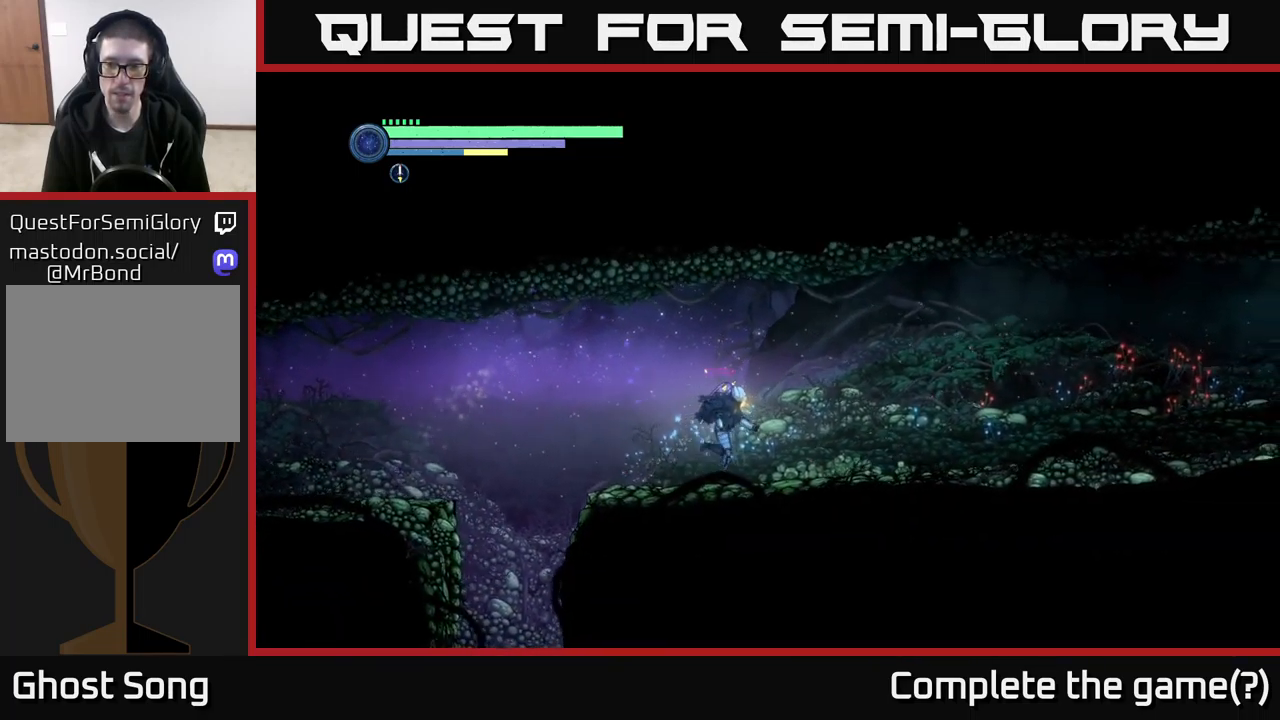
{"buttons": ["R2"], "left_stick": "right", "right_stick": "center", "events": []}
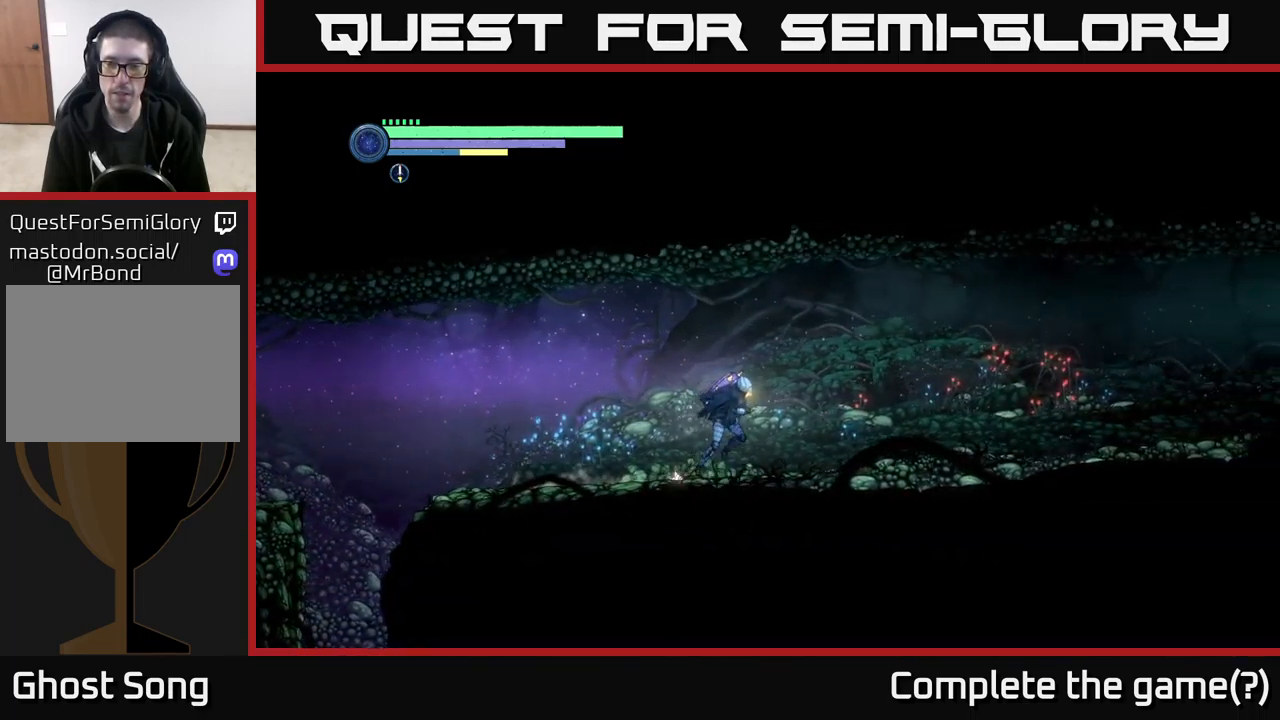
{"buttons": ["R2"], "left_stick": "right", "right_stick": "center", "events": []}
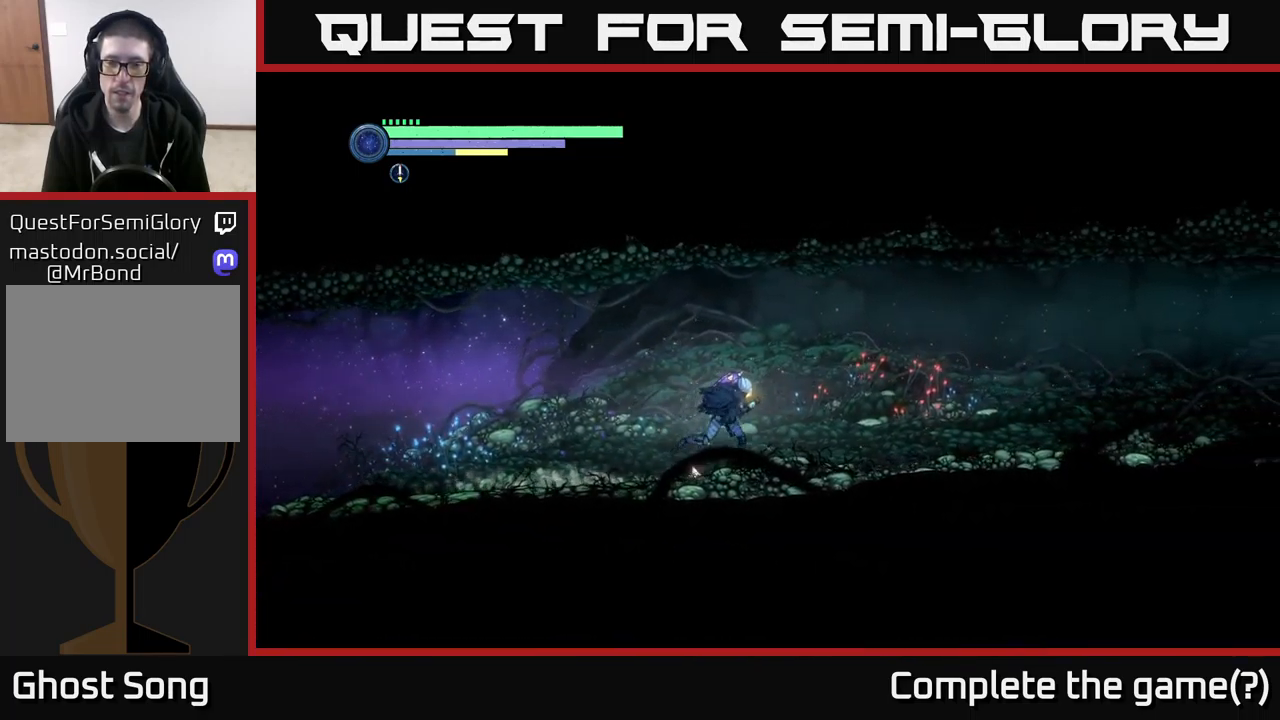
{"buttons": ["R2"], "left_stick": "right", "right_stick": "center", "events": [[167, "R1", "down"], [350, "R1", "up"]]}
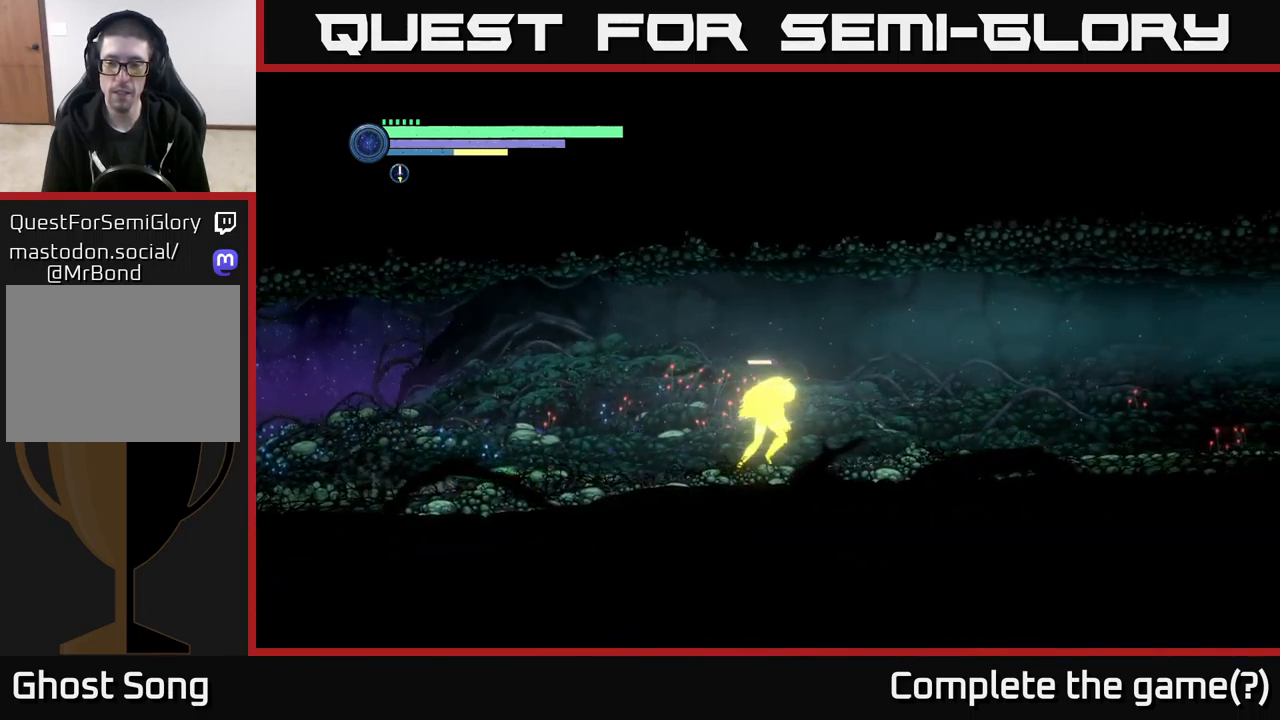
{"buttons": ["R2"], "left_stick": "right", "right_stick": "center", "events": []}
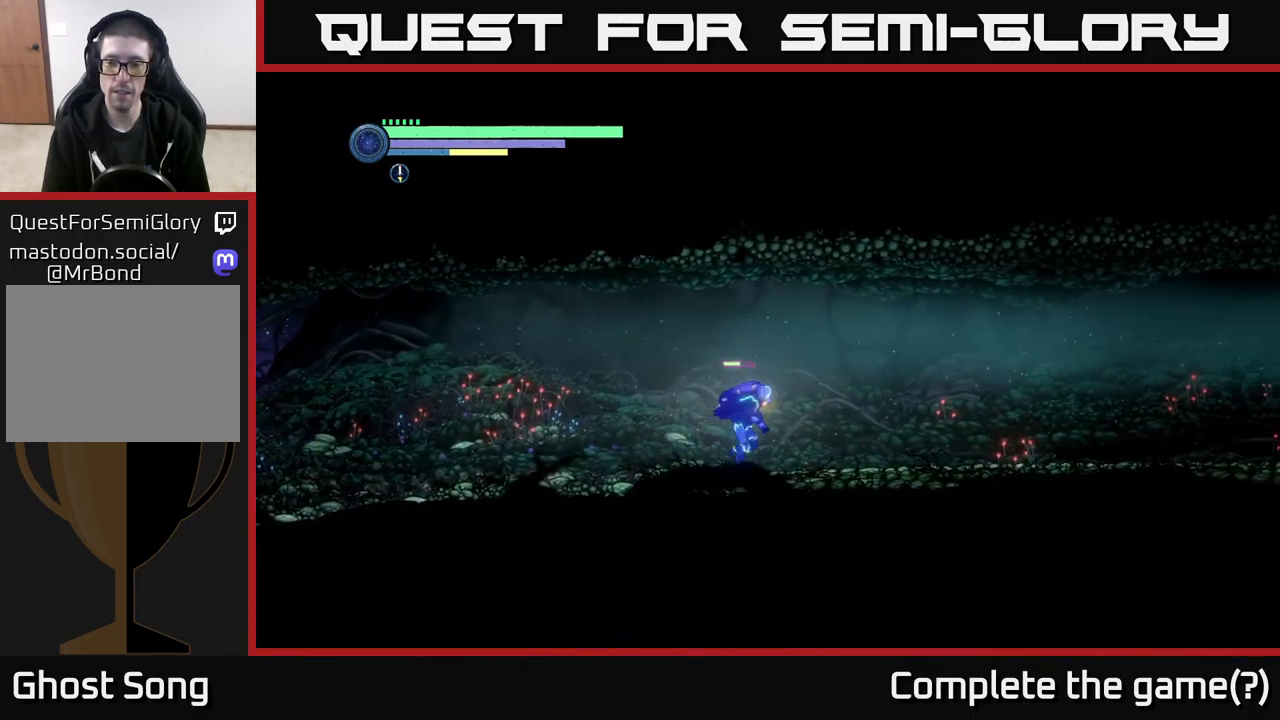
{"buttons": ["R2"], "left_stick": "right", "right_stick": "center", "events": []}
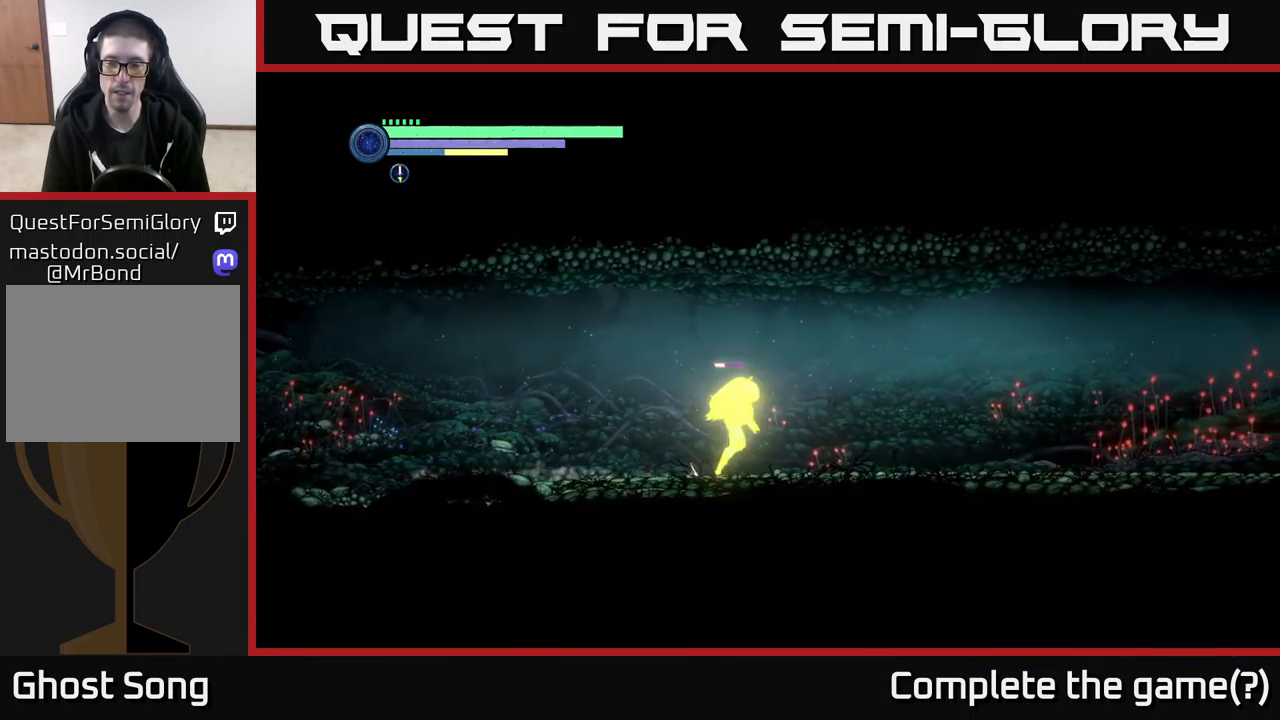
{"buttons": ["R2"], "left_stick": "right", "right_stick": "center", "events": []}
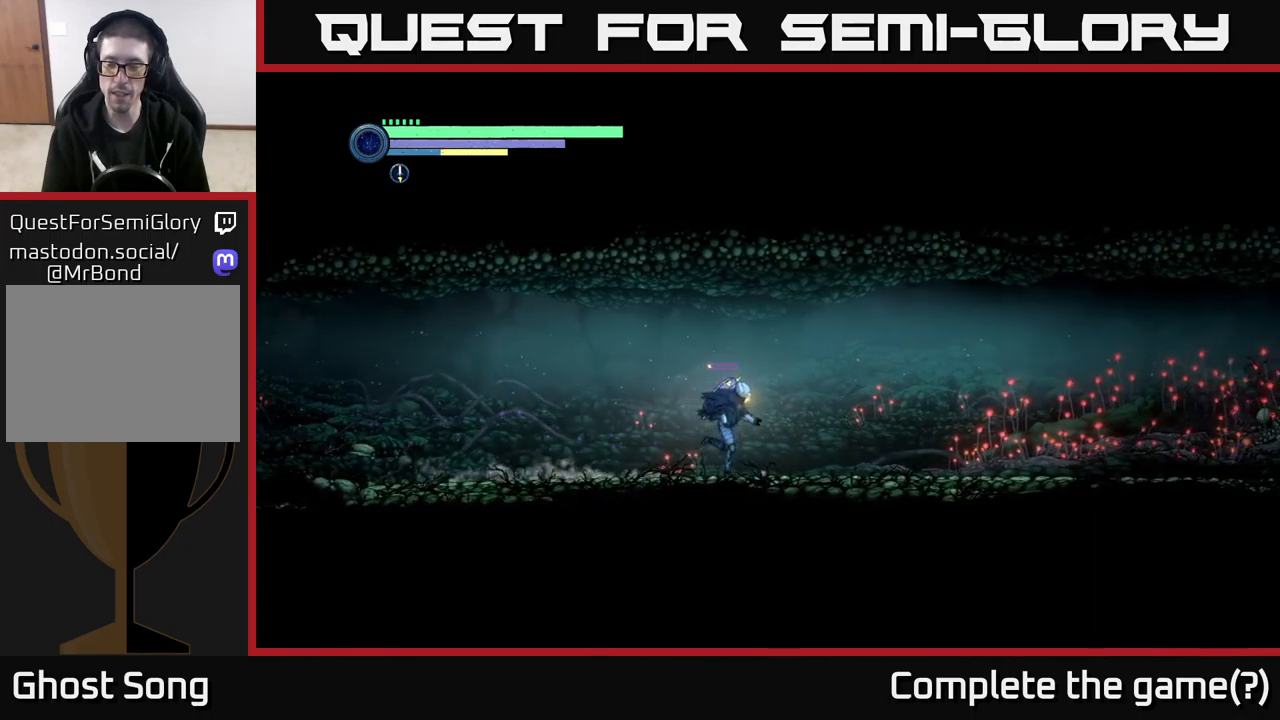
{"buttons": ["R2"], "left_stick": "right", "right_stick": "center", "events": []}
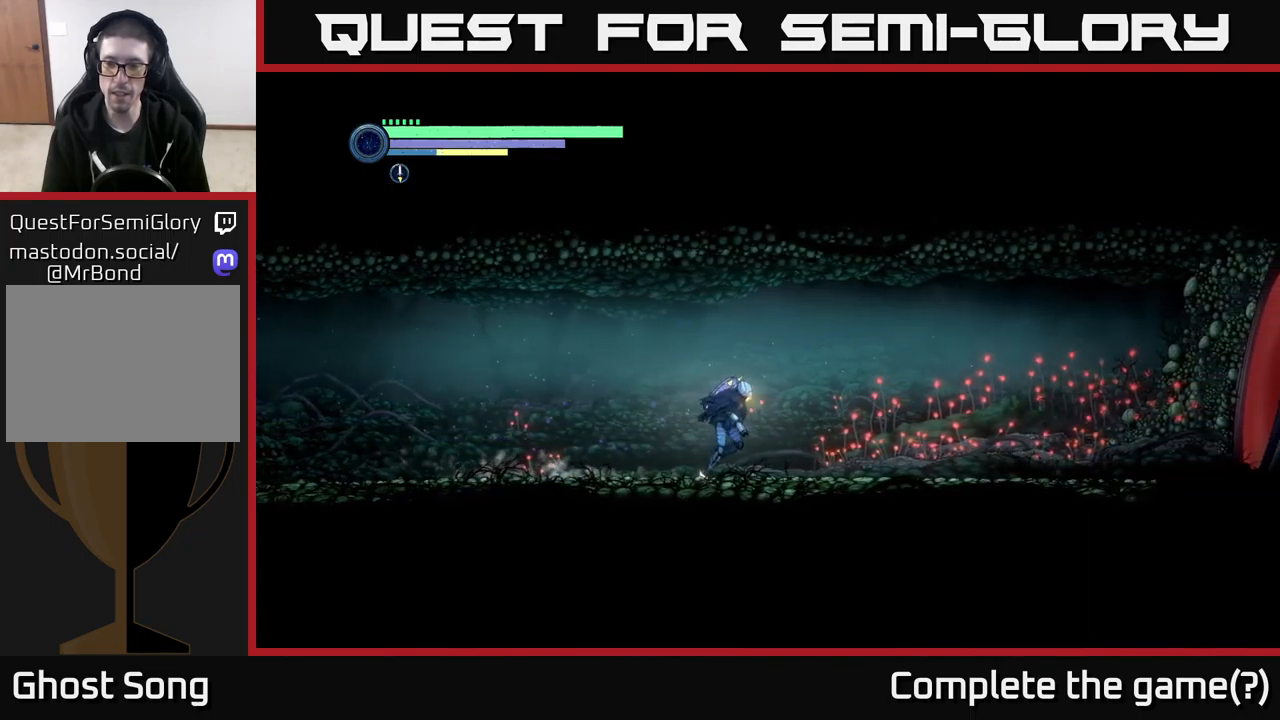
{"buttons": ["R2"], "left_stick": "right", "right_stick": "center", "events": [[334, "R1", "down"], [434, "R1", "up"]]}
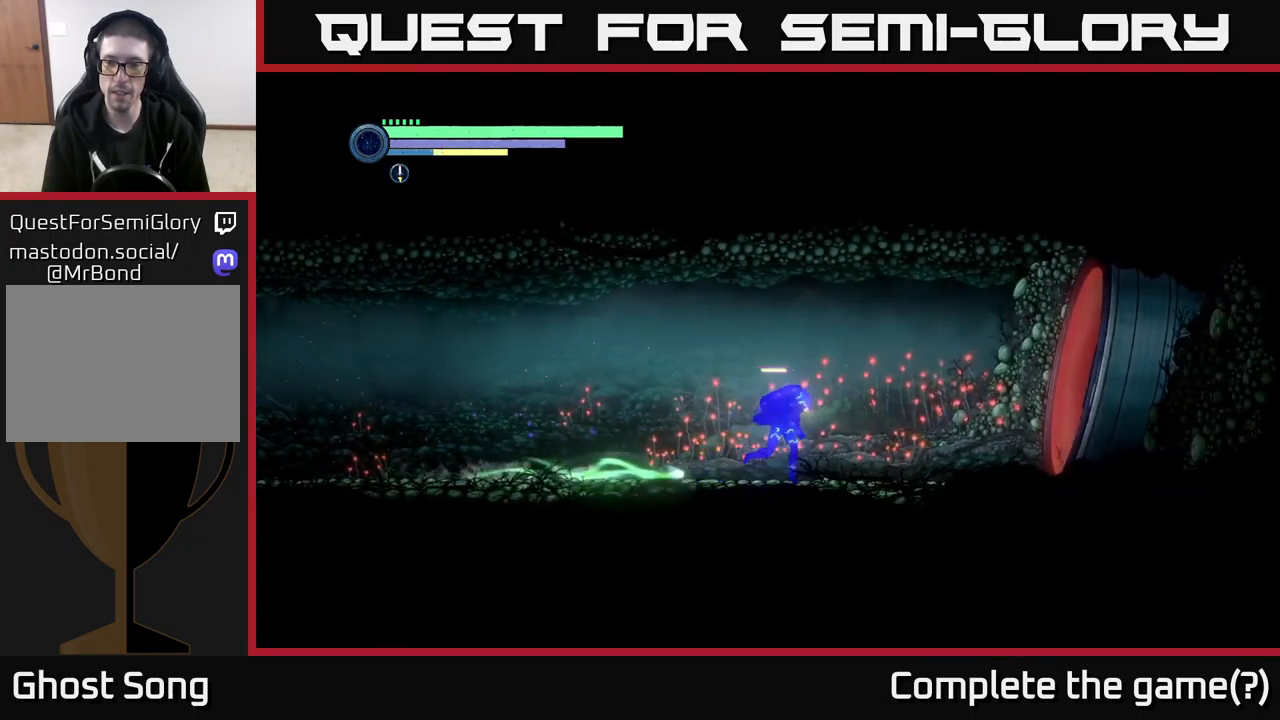
{"buttons": [], "left_stick": "center", "right_stick": "center", "events": [[100, "R2", "up"], [350, "X", "down"], [367, "left_stick", "center"], [467, "X", "up"]]}
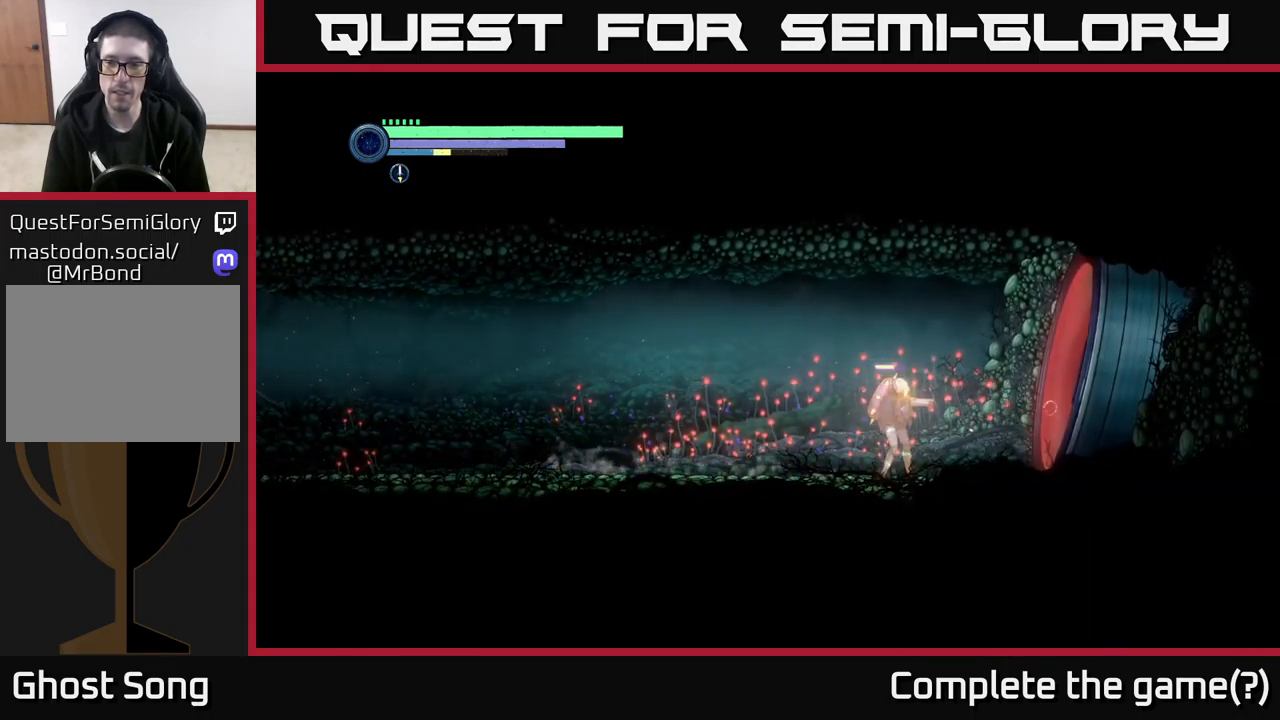
{"buttons": [], "left_stick": "center", "right_stick": "center", "events": [[67, "X", "down"], [167, "X", "up"]]}
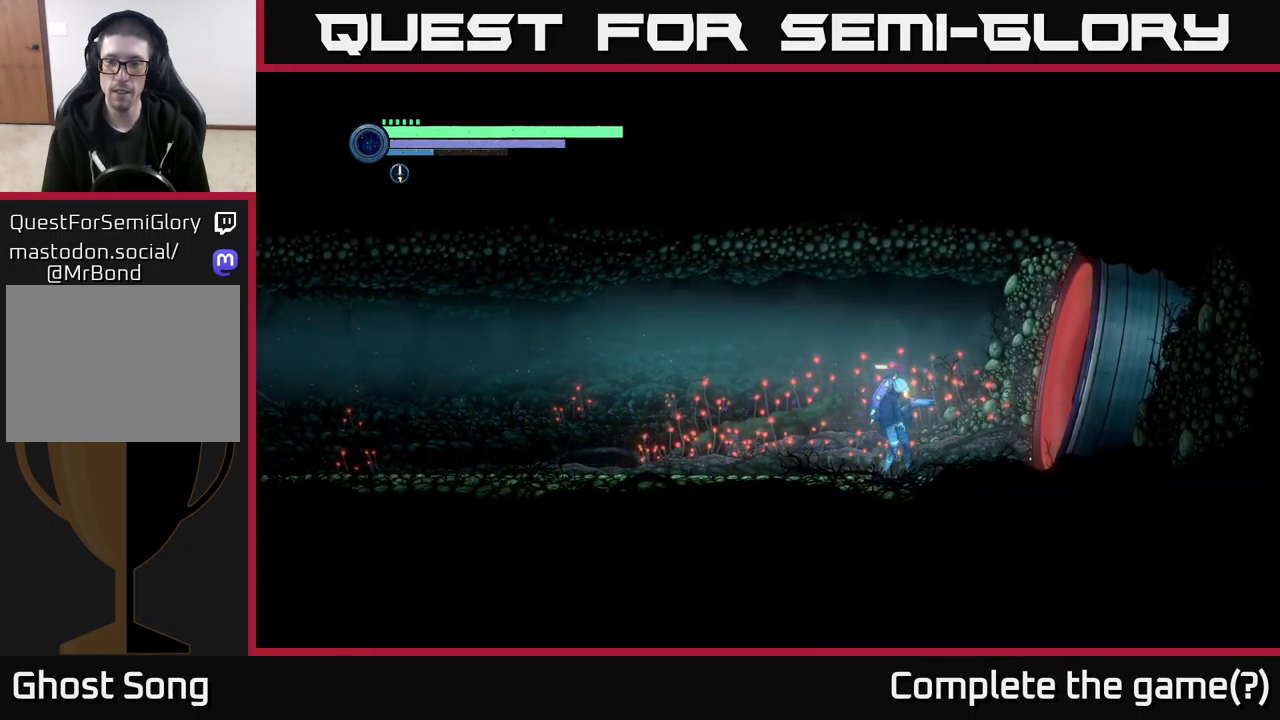
{"buttons": [], "left_stick": "left", "right_stick": "center", "events": [[84, "left_stick", "left"]]}
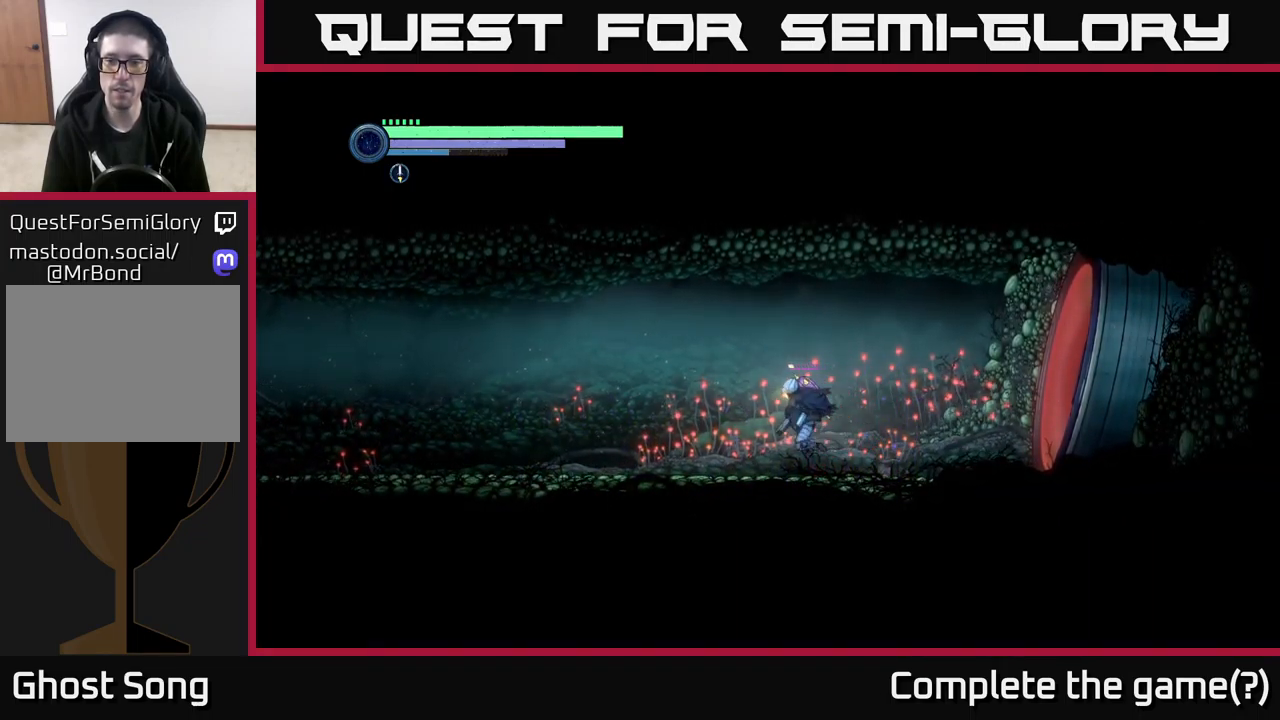
{"buttons": ["L2"], "left_stick": "right", "right_stick": "center", "events": [[150, "left_stick", "right"], [217, "L2", "down"]]}
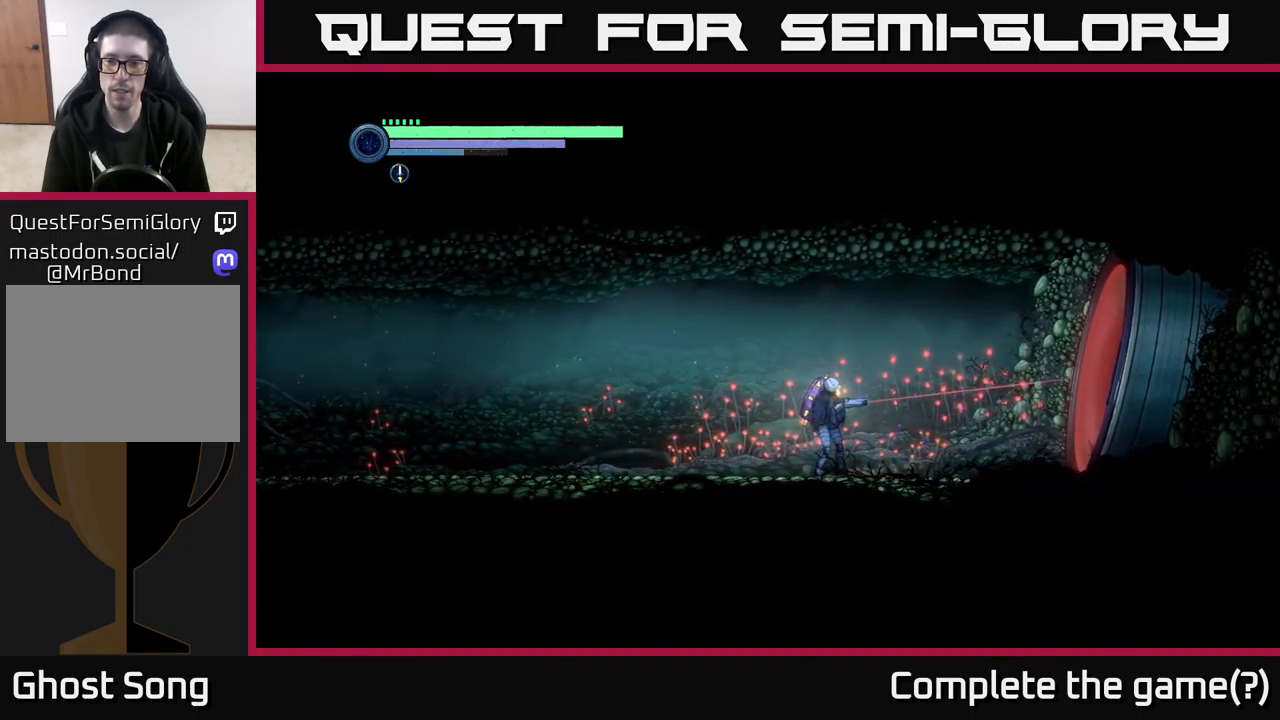
{"buttons": ["L2"], "left_stick": "right", "right_stick": "center", "events": []}
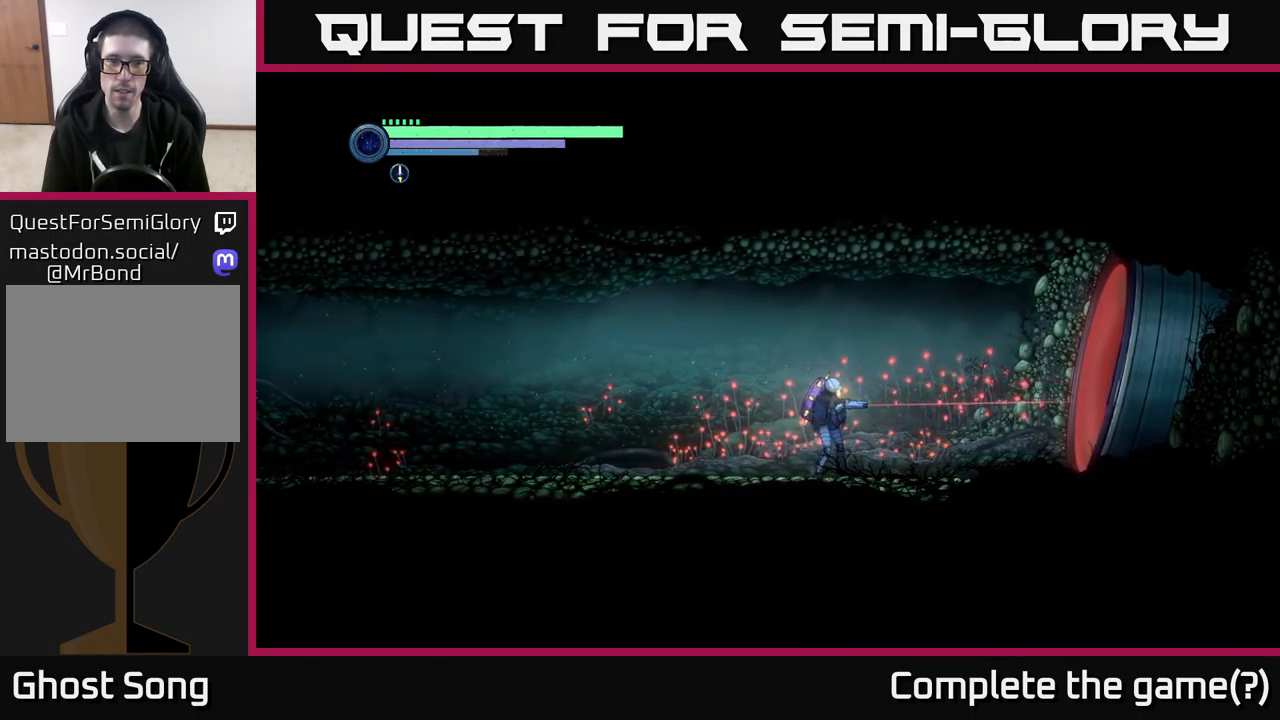
{"buttons": ["L2"], "left_stick": "right", "right_stick": "center", "events": [[100, "Y", "down"], [200, "Y", "up"]]}
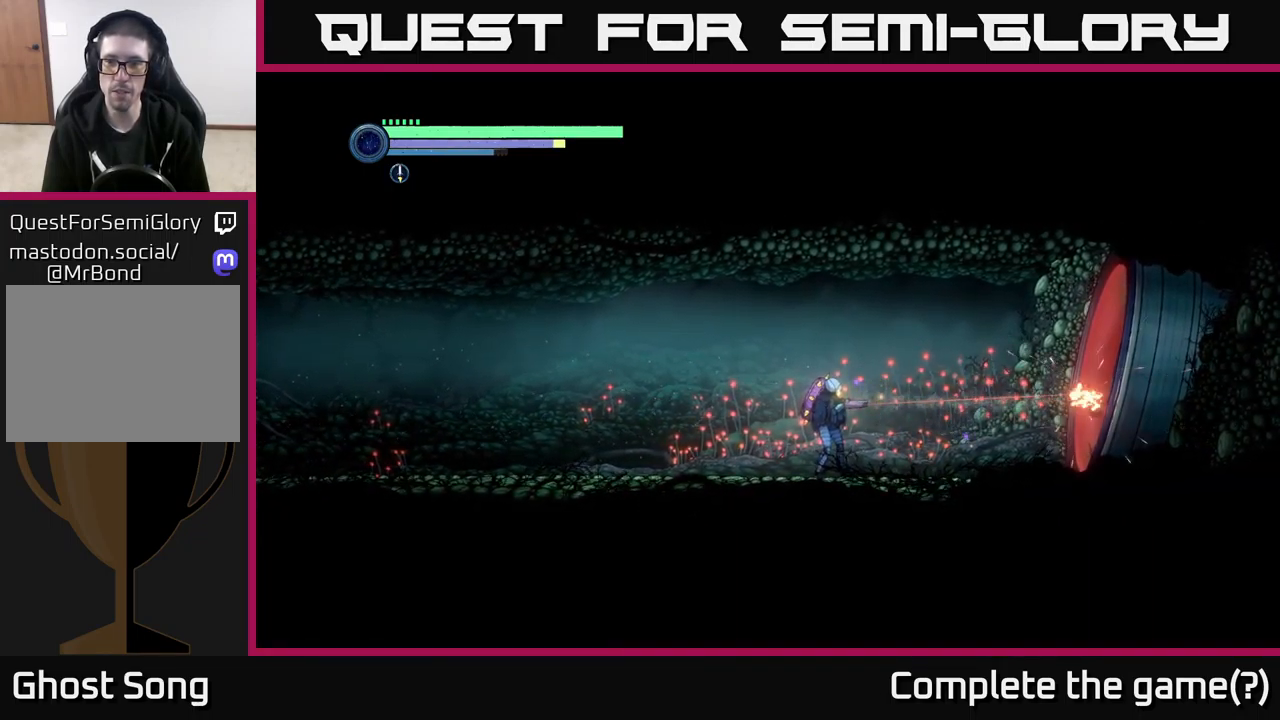
{"buttons": ["L2"], "left_stick": "right", "right_stick": "center", "events": []}
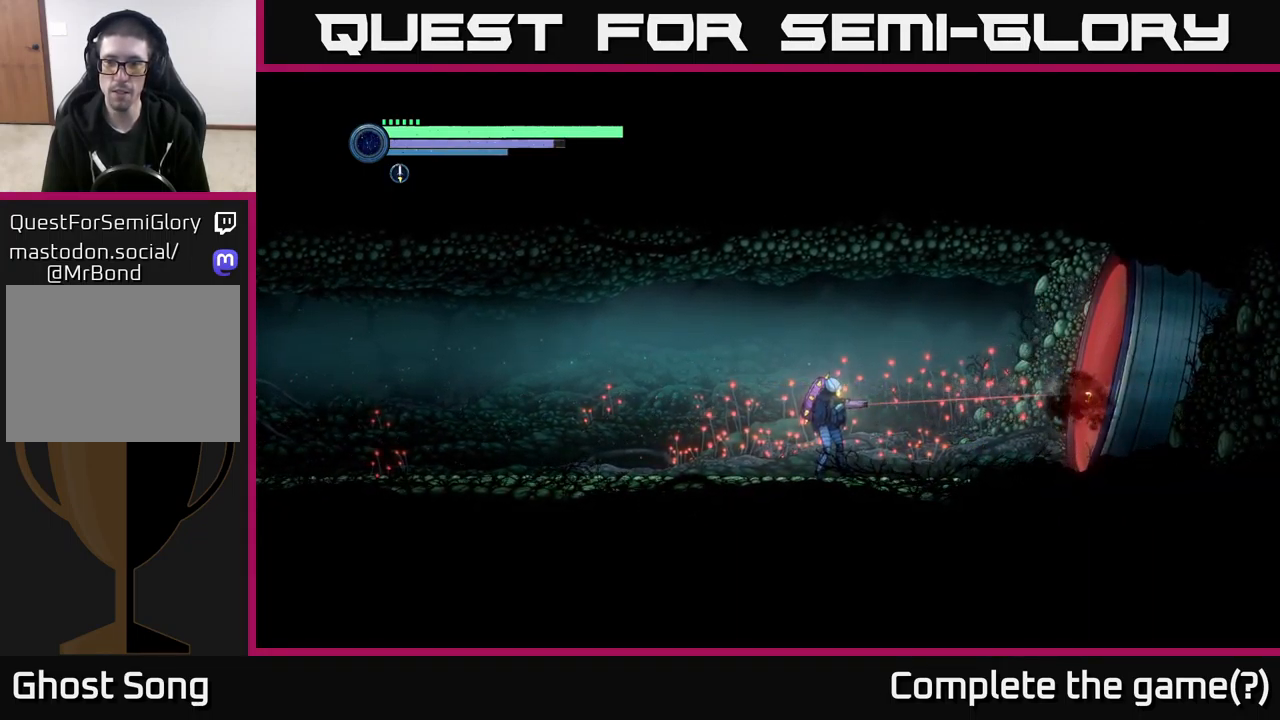
{"buttons": [], "left_stick": "right", "right_stick": "center", "events": [[184, "Y", "down"], [283, "Y", "up"], [466, "L2", "up"]]}
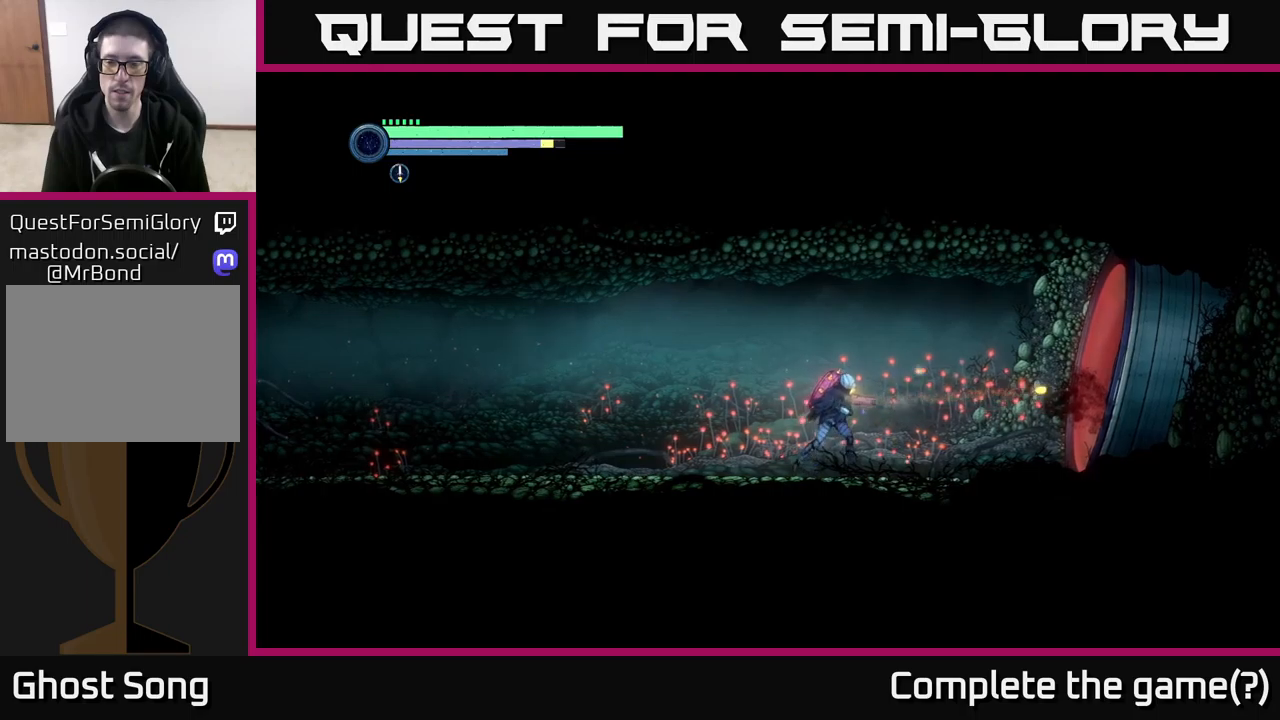
{"buttons": ["X"], "left_stick": "right", "right_stick": "center", "events": [[416, "X", "down"]]}
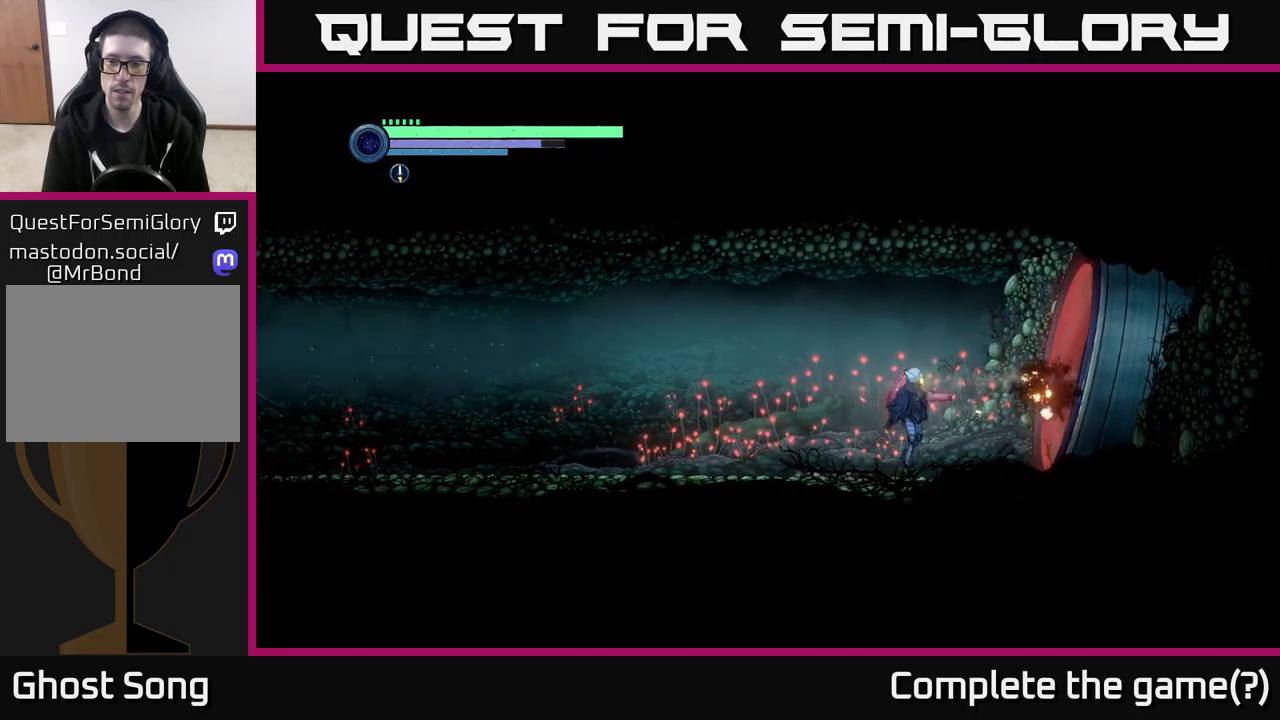
{"buttons": ["X"], "left_stick": "right", "right_stick": "center", "events": [[33, "A", "down"], [33, "X", "up"], [133, "X", "down"], [200, "A", "up"], [250, "X", "up"], [433, "X", "down"]]}
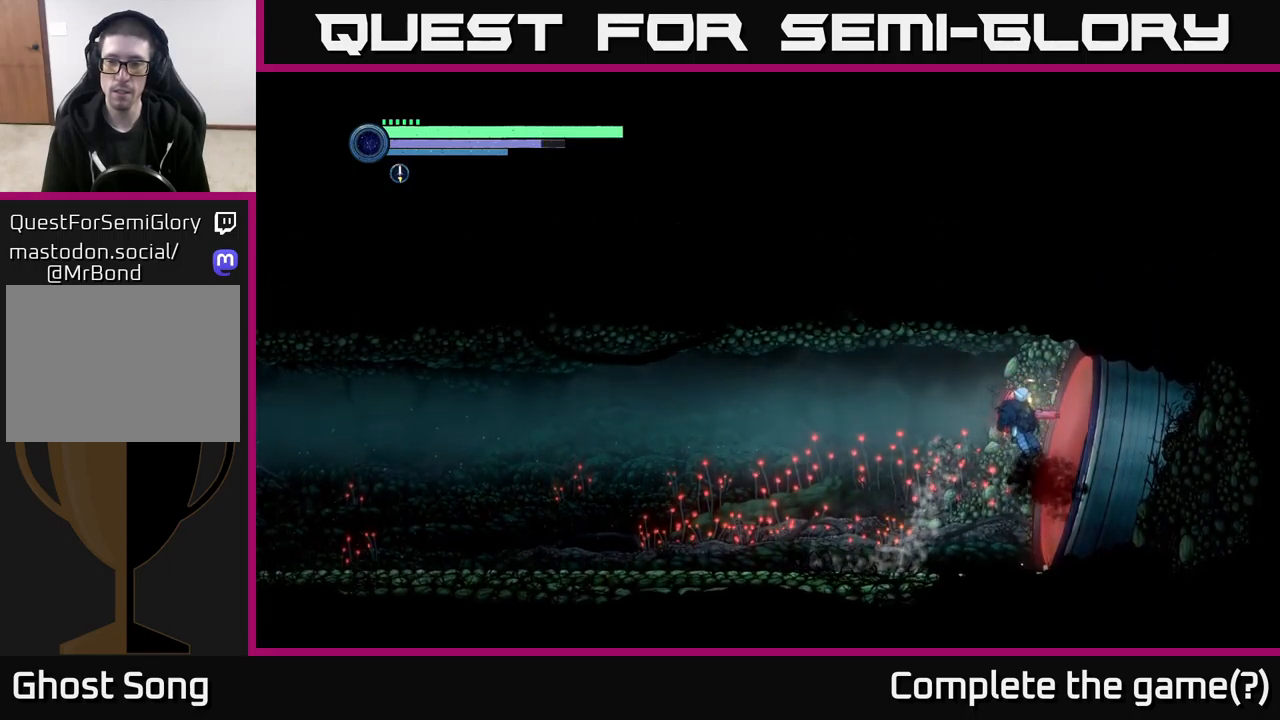
{"buttons": [], "left_stick": "right", "right_stick": "center", "events": [[33, "X", "up"], [116, "X", "down"], [200, "X", "up"], [283, "X", "down"], [383, "X", "up"]]}
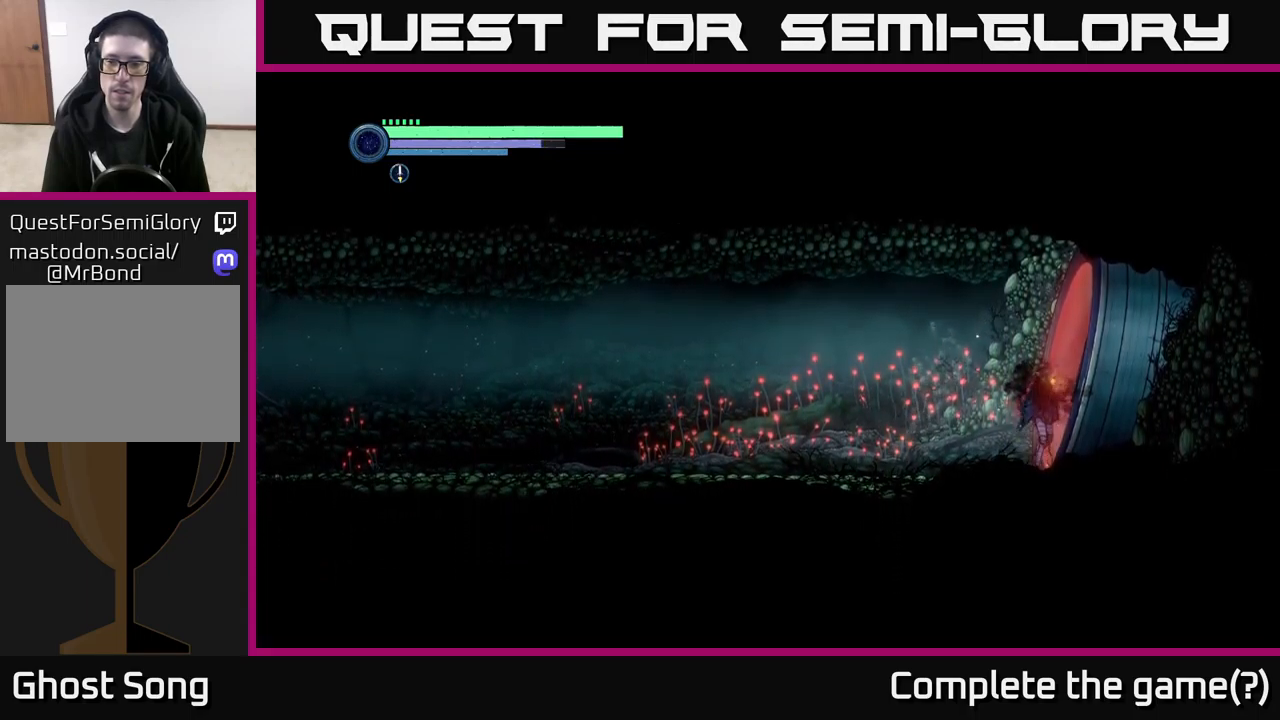
{"buttons": [], "left_stick": "right", "right_stick": "center", "events": [[33, "A", "down"], [116, "A", "up"], [350, "B", "down"], [450, "B", "up"]]}
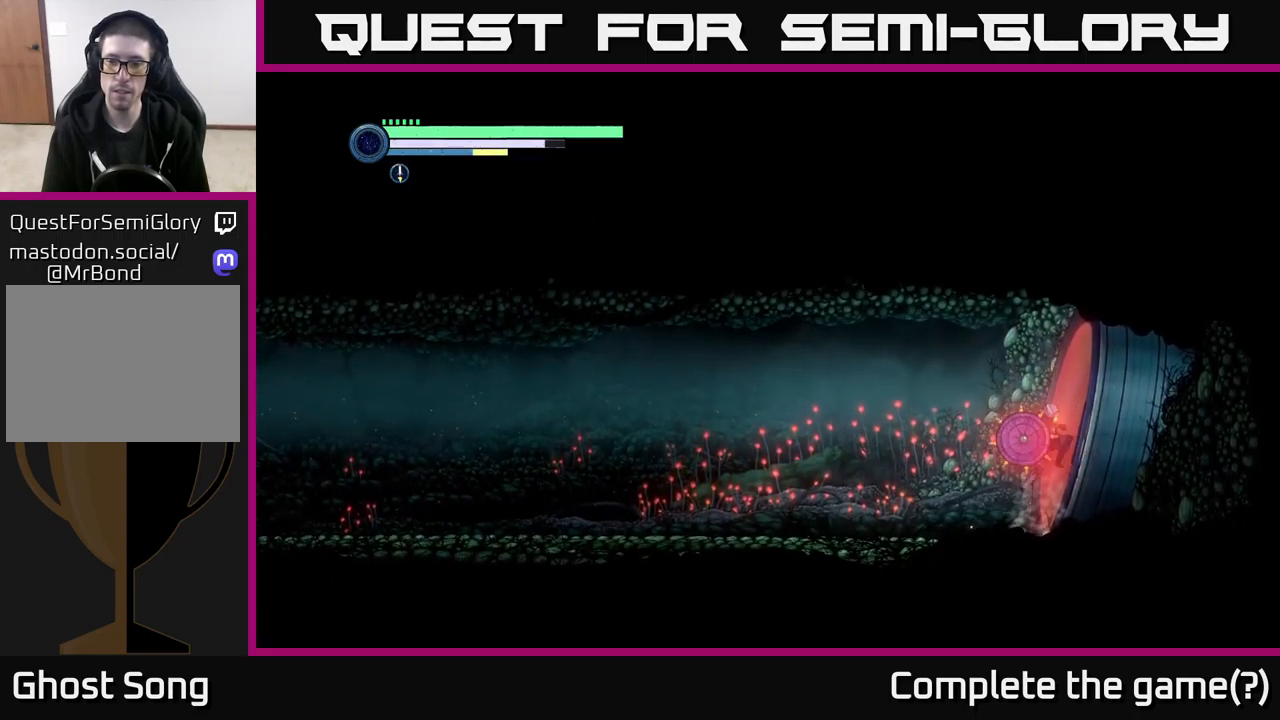
{"buttons": [], "left_stick": "left", "right_stick": "center", "events": [[100, "left_stick", "center"], [266, "left_stick", "left"]]}
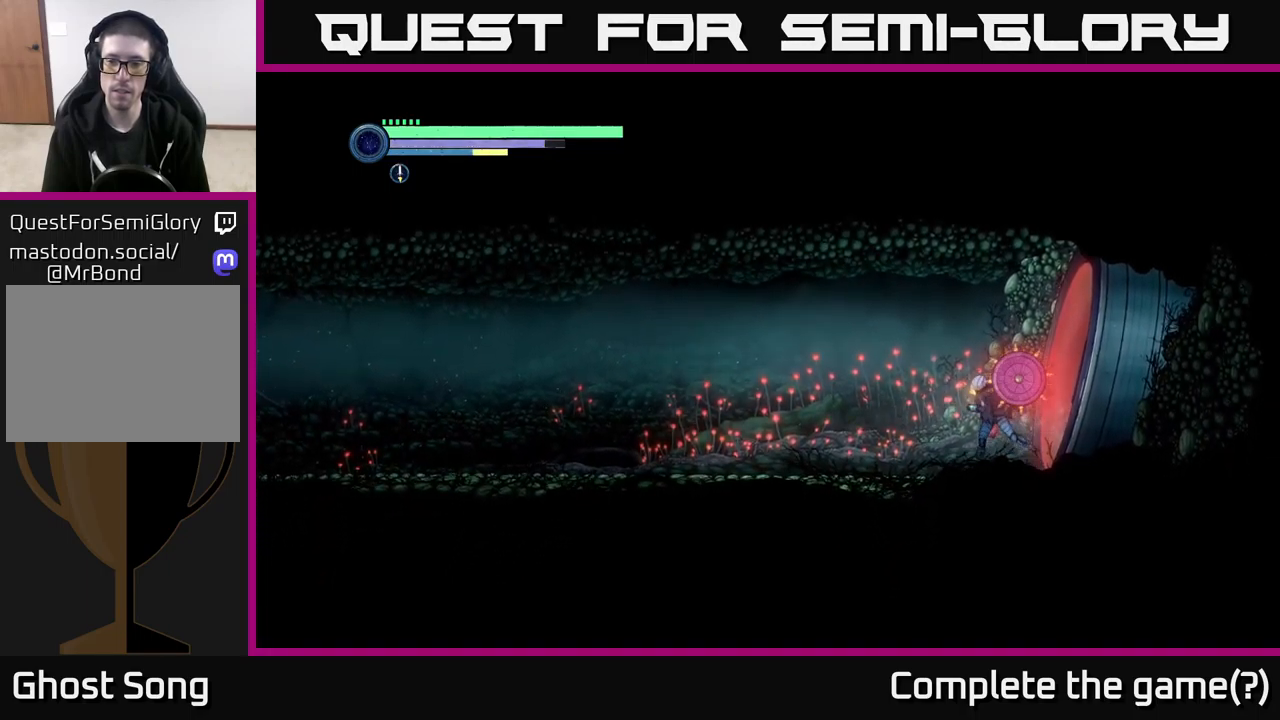
{"buttons": [], "left_stick": "left", "right_stick": "center", "events": []}
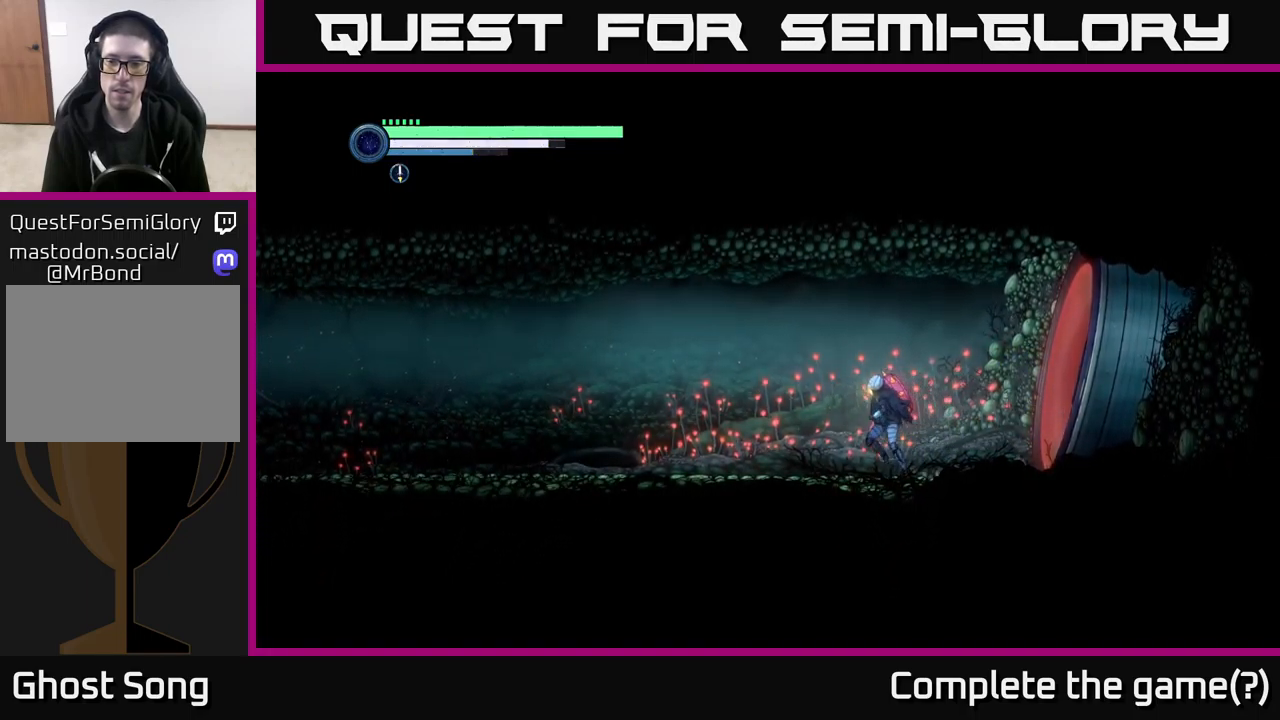
{"buttons": [], "left_stick": "right", "right_stick": "center", "events": [[450, "left_stick", "right"]]}
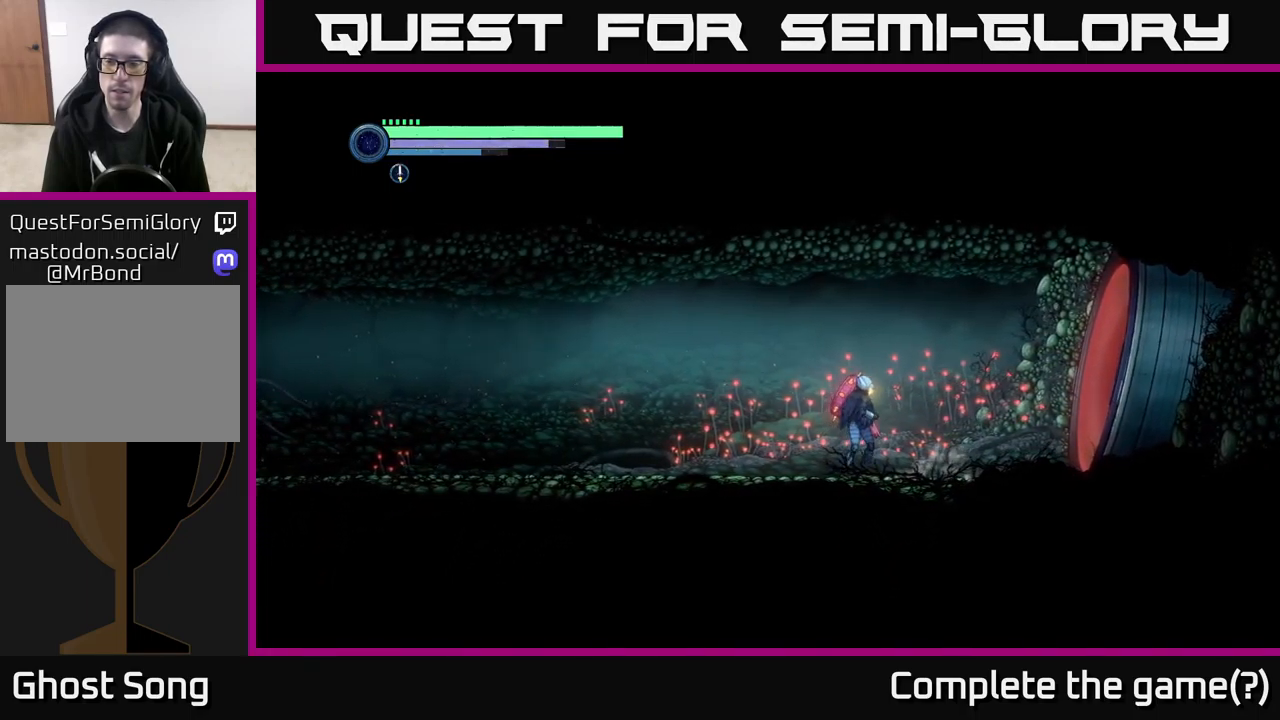
{"buttons": [], "left_stick": "center", "right_stick": "center", "events": [[50, "X", "down"], [83, "left_stick", "center"], [133, "X", "up"], [216, "X", "down"], [333, "X", "up"]]}